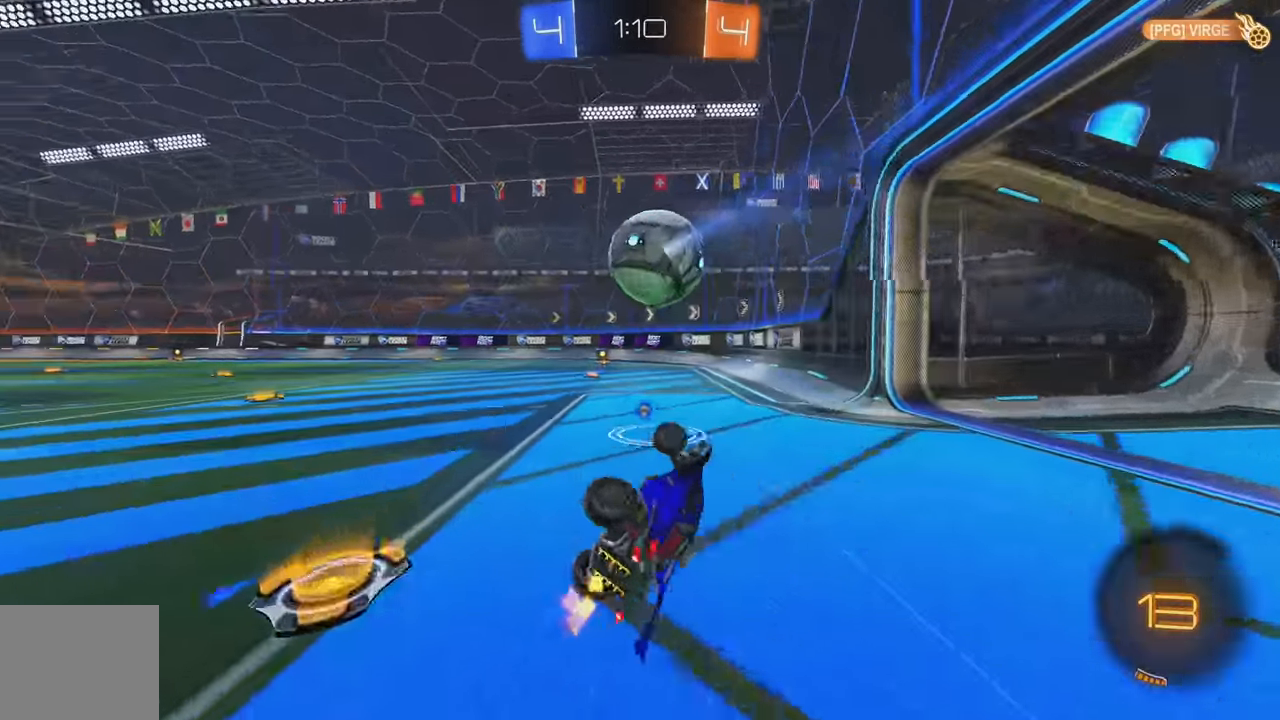
Gameplay with a controller (Xbox layout); each line is a JSON object with the inputs held at the frame after it. "events" lists button and stick changes between this image and that frame as [ms after this image, input, new state], when the widget could be followed in between. Not read: DPAD_DOWN DPAD_LEFT DPAD_RIGHT DPAD_UP L3 R3 SELECT START right_stick.
{"buttons": ["R2"], "left_stick": "center", "events": [[100, "R2", "down"], [134, "L1", "up"], [134, "X", "down"], [234, "X", "up"], [234, "left_stick", "center"]]}
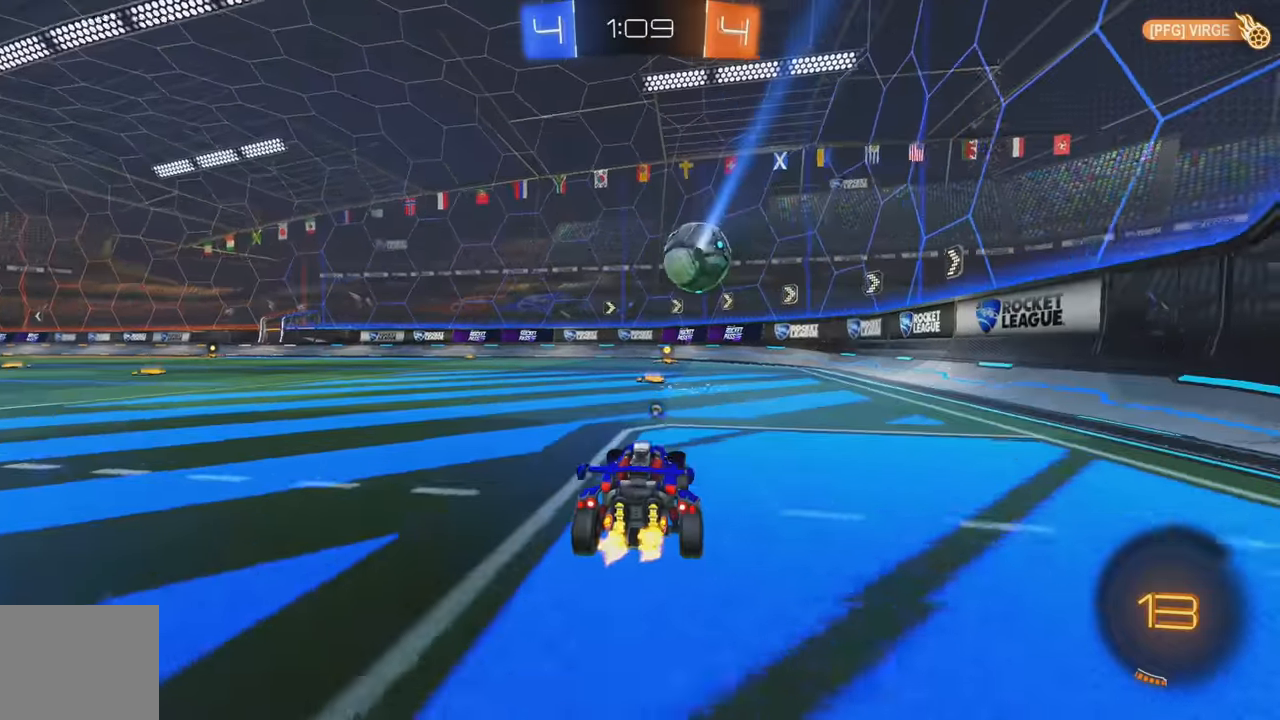
{"buttons": ["R2"], "left_stick": "right", "events": [[67, "X", "down"], [117, "X", "up"], [267, "B", "down"], [334, "left_stick", "right"], [350, "B", "up"], [384, "Y", "down"], [484, "Y", "up"]]}
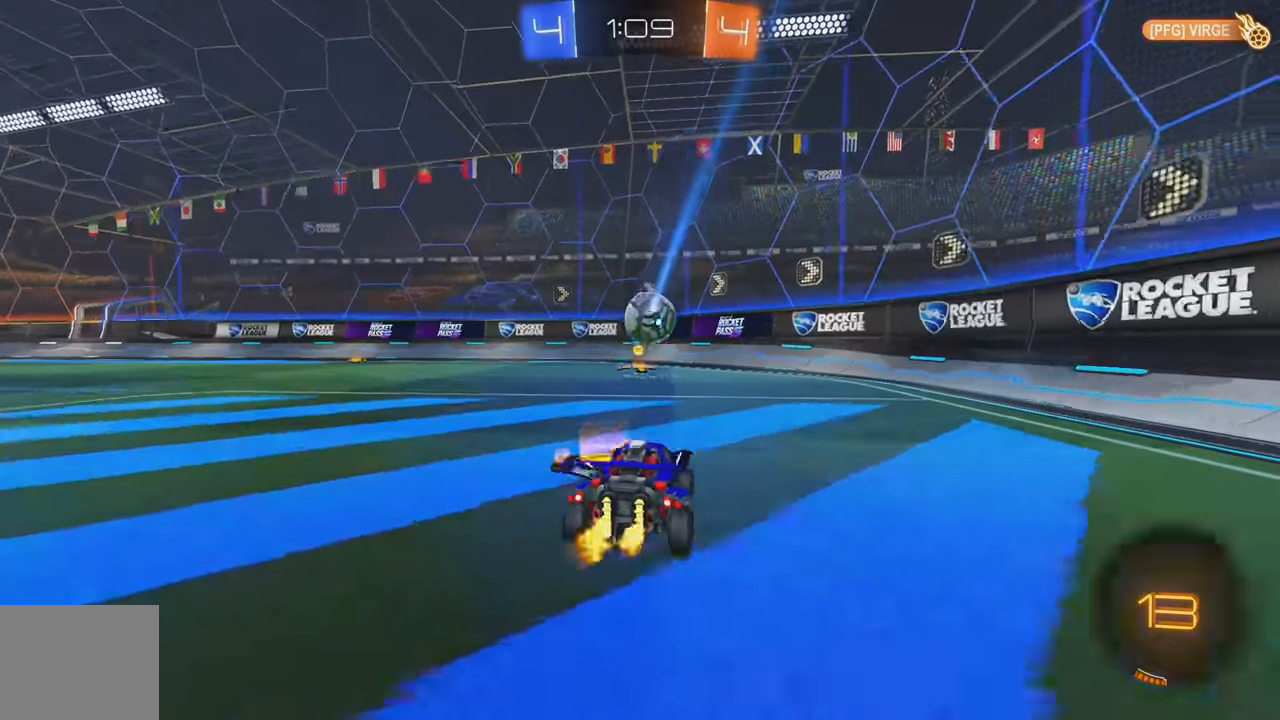
{"buttons": ["R2"], "left_stick": "center", "events": [[150, "B", "down"], [167, "left_stick", "center"], [200, "B", "up"], [234, "left_stick", "left"], [384, "left_stick", "center"]]}
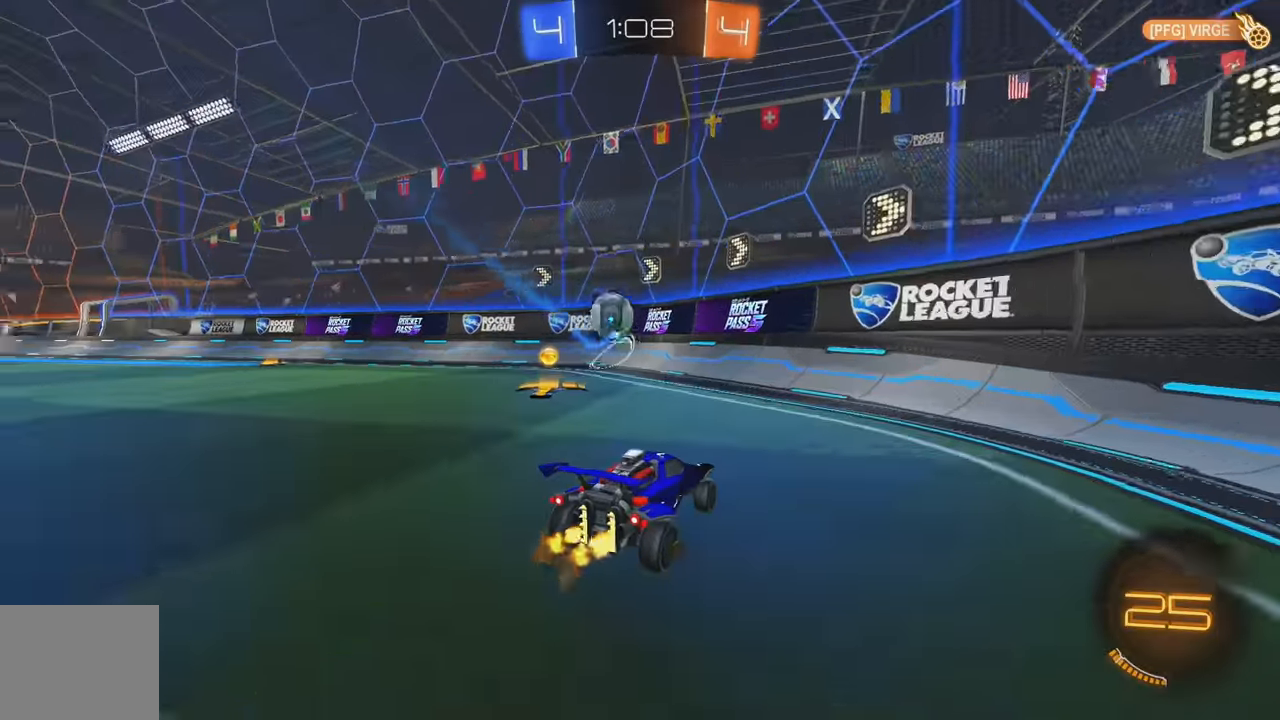
{"buttons": ["R2"], "left_stick": "center", "events": [[150, "left_stick", "left"], [434, "left_stick", "center"]]}
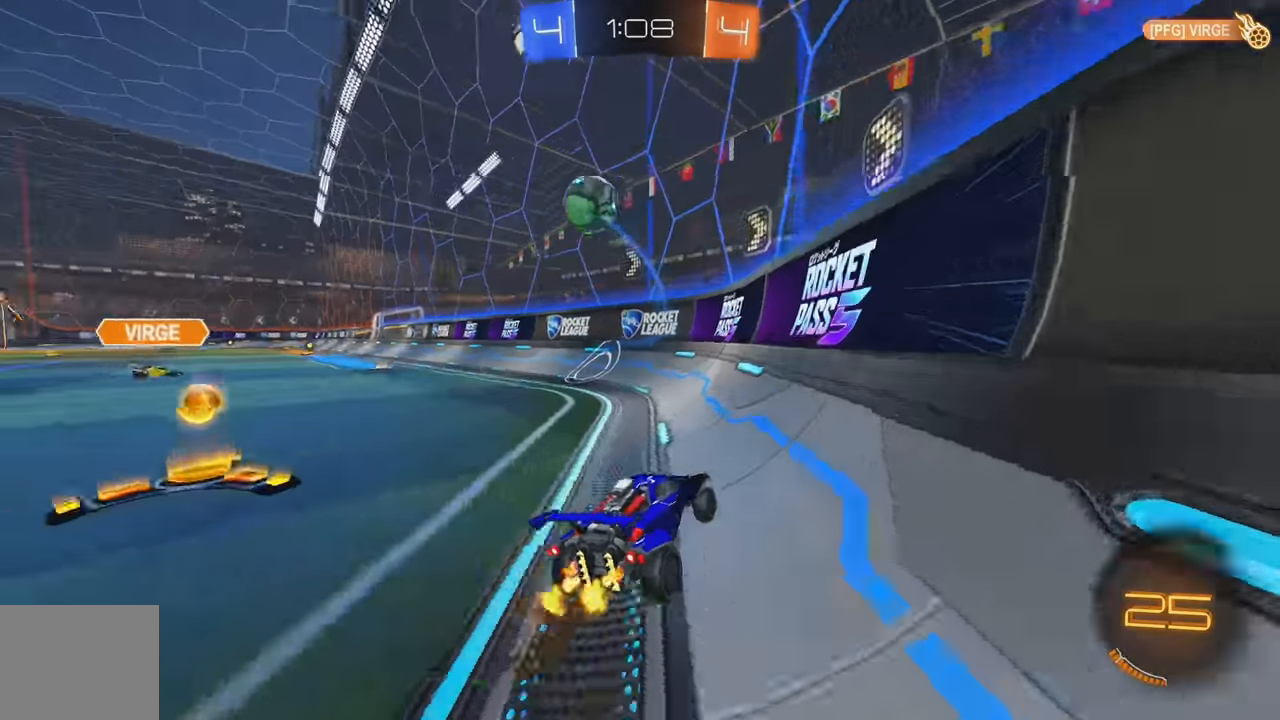
{"buttons": ["R2"], "left_stick": "center", "events": []}
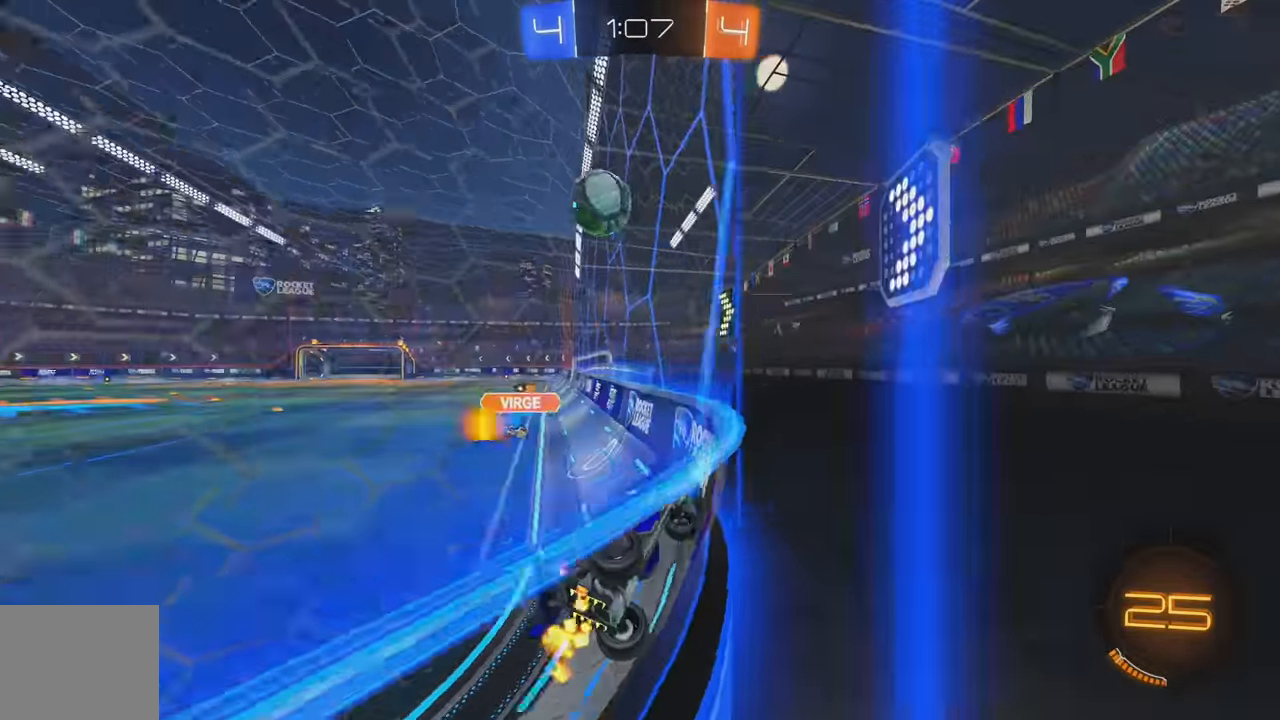
{"buttons": ["R2"], "left_stick": "left", "events": [[134, "left_stick", "left"], [200, "L2", "down"], [200, "R2", "up"], [317, "R2", "down"], [417, "L2", "up"]]}
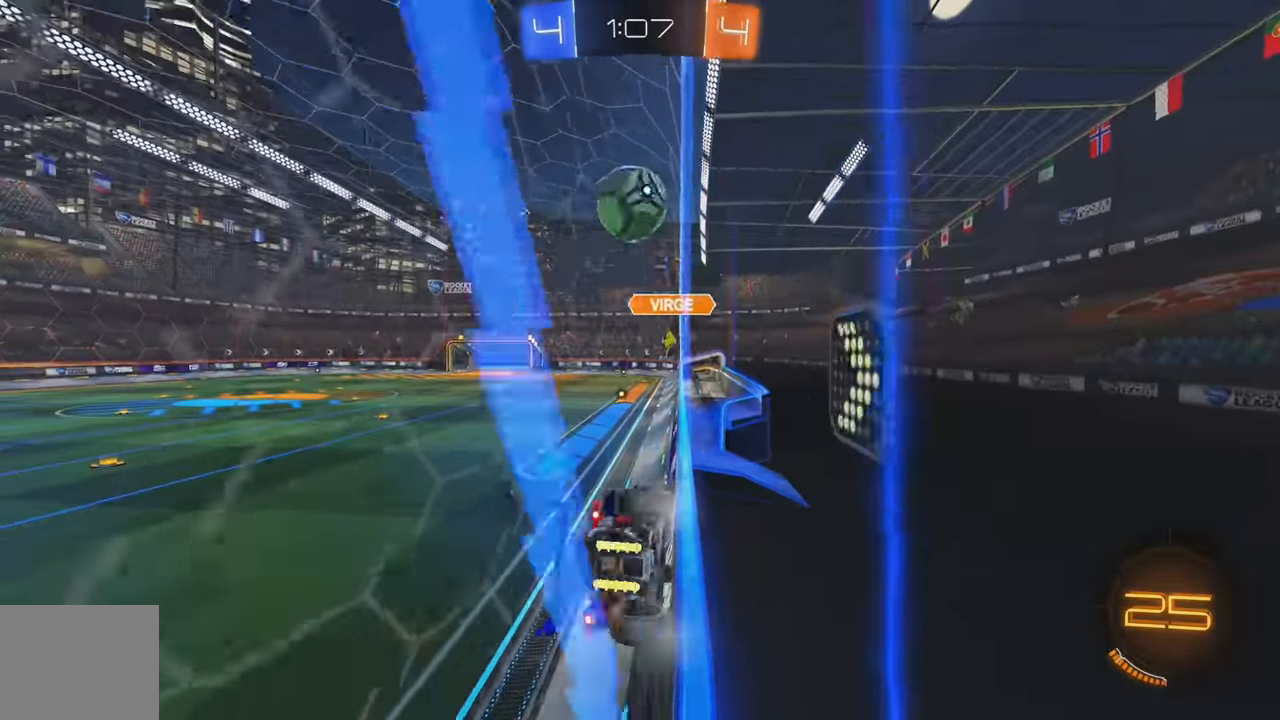
{"buttons": ["R2"], "left_stick": "left", "events": []}
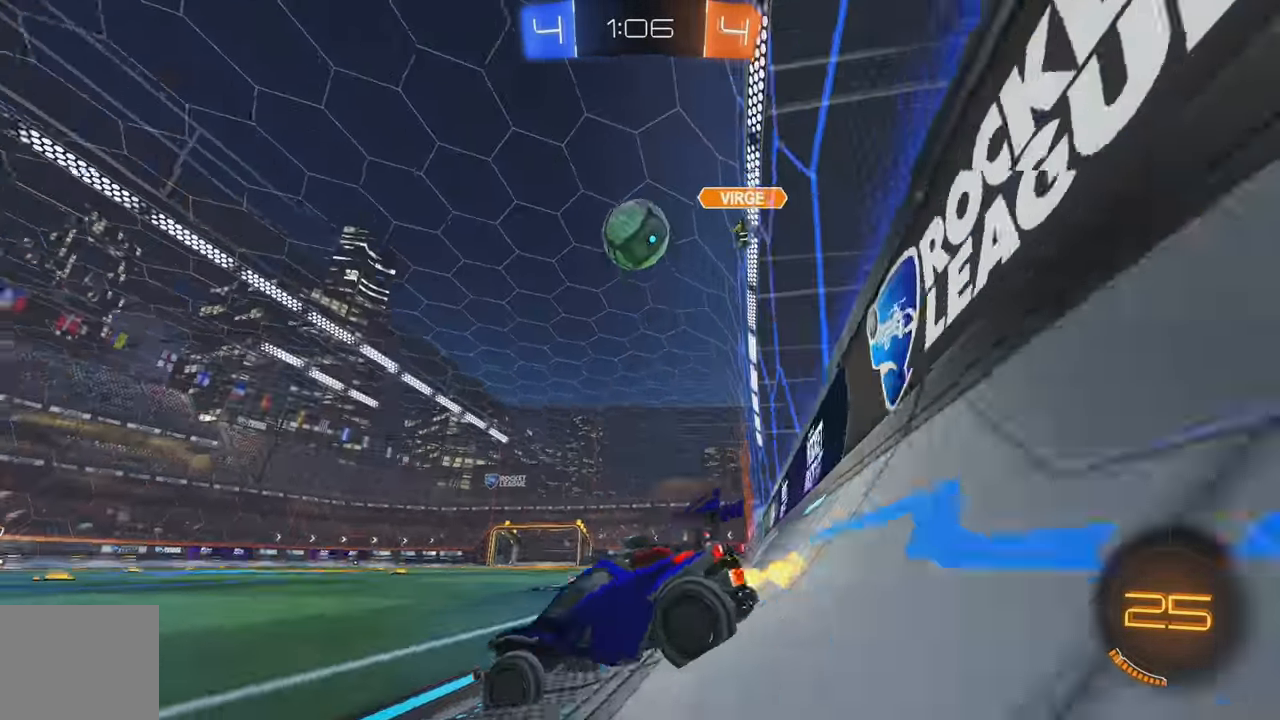
{"buttons": ["R2"], "left_stick": "center", "events": [[117, "left_stick", "right"], [150, "R2", "up"], [167, "L2", "down"], [234, "left_stick", "center"], [267, "R2", "down"], [317, "L2", "up"]]}
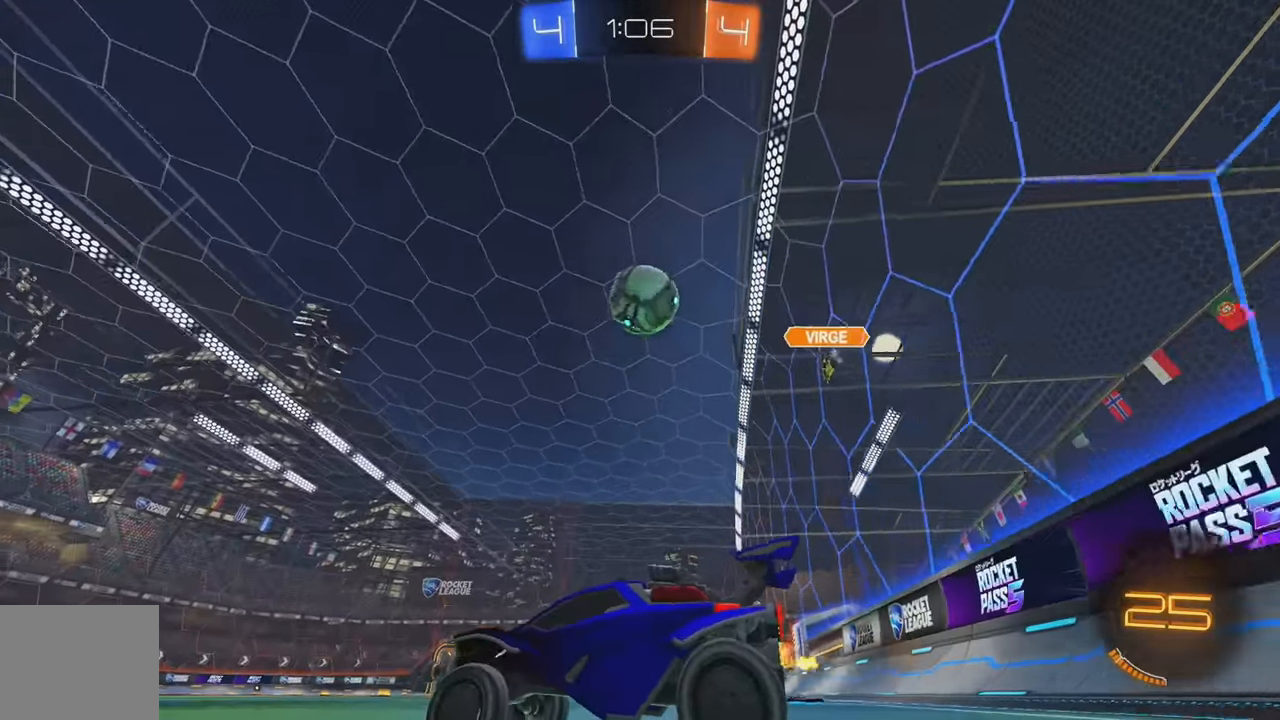
{"buttons": ["R2"], "left_stick": "center", "events": [[34, "R2", "up"], [200, "left_stick", "right"], [417, "left_stick", "center"], [434, "R2", "down"]]}
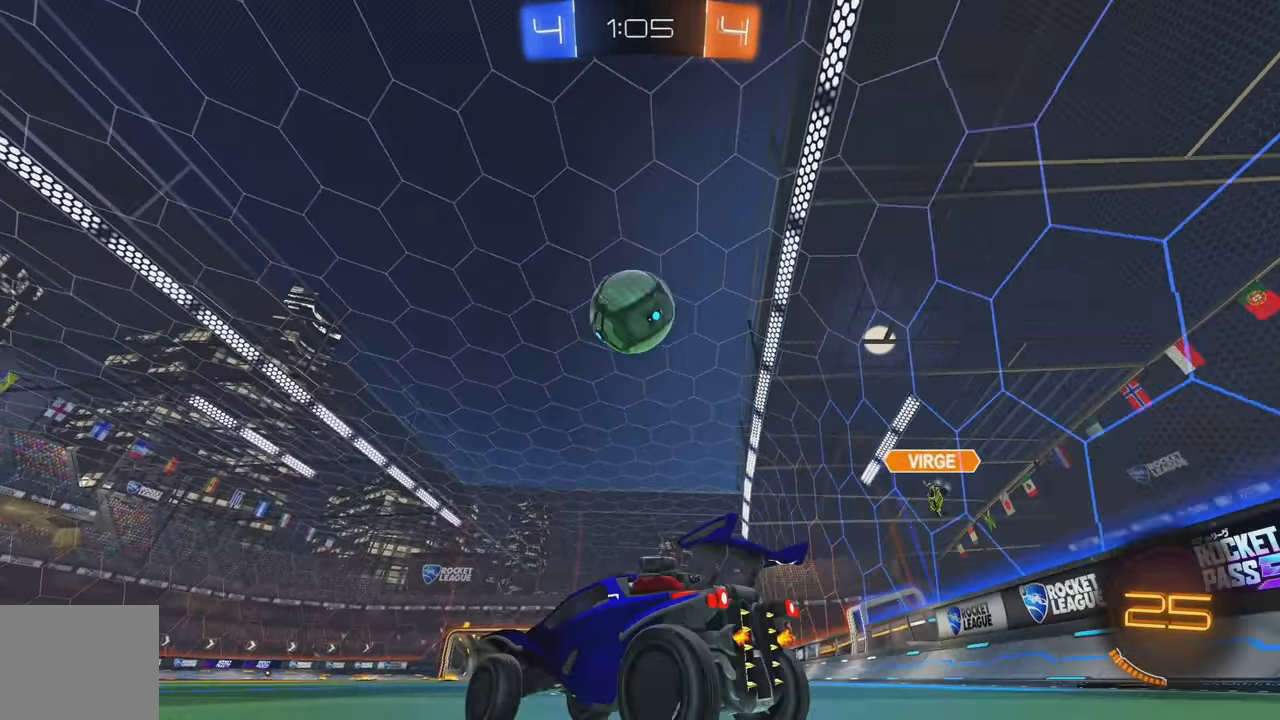
{"buttons": ["R2"], "left_stick": "center", "events": [[250, "Y", "down"], [350, "Y", "up"], [400, "left_stick", "right"], [467, "left_stick", "center"]]}
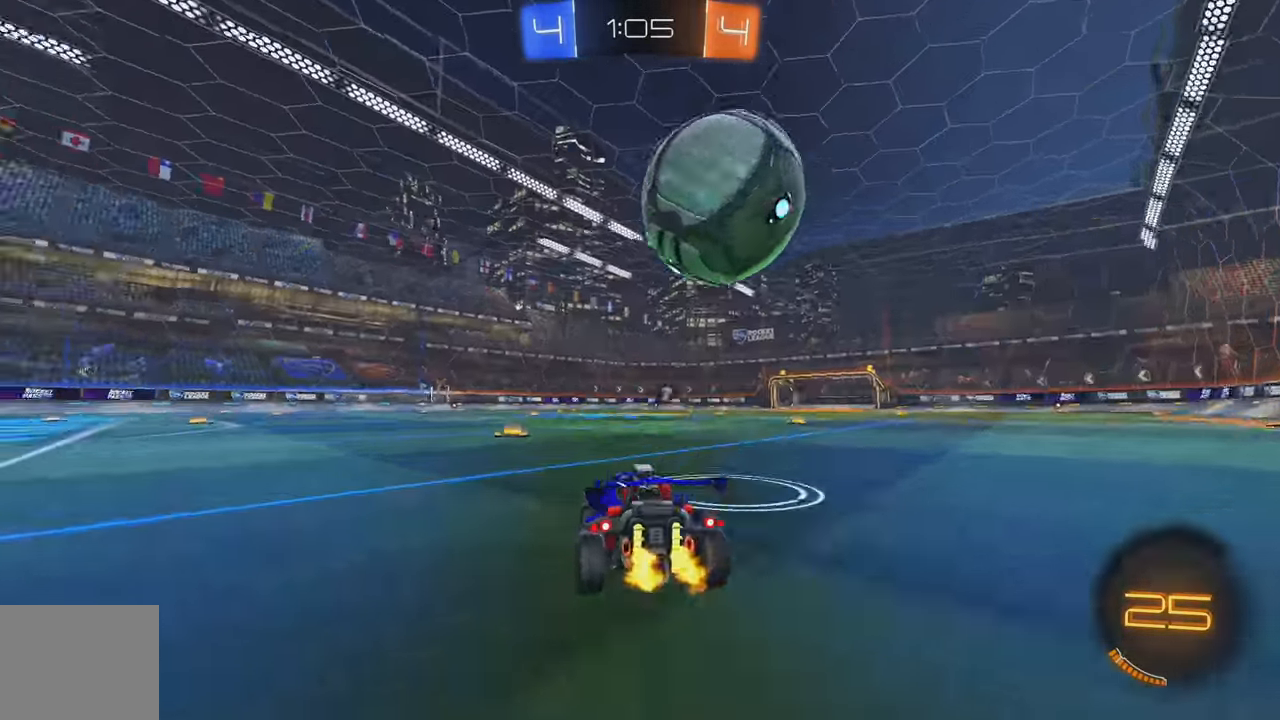
{"buttons": ["B", "R2"], "left_stick": "center", "events": [[67, "B", "down"], [216, "left_stick", "left"], [350, "left_stick", "center"]]}
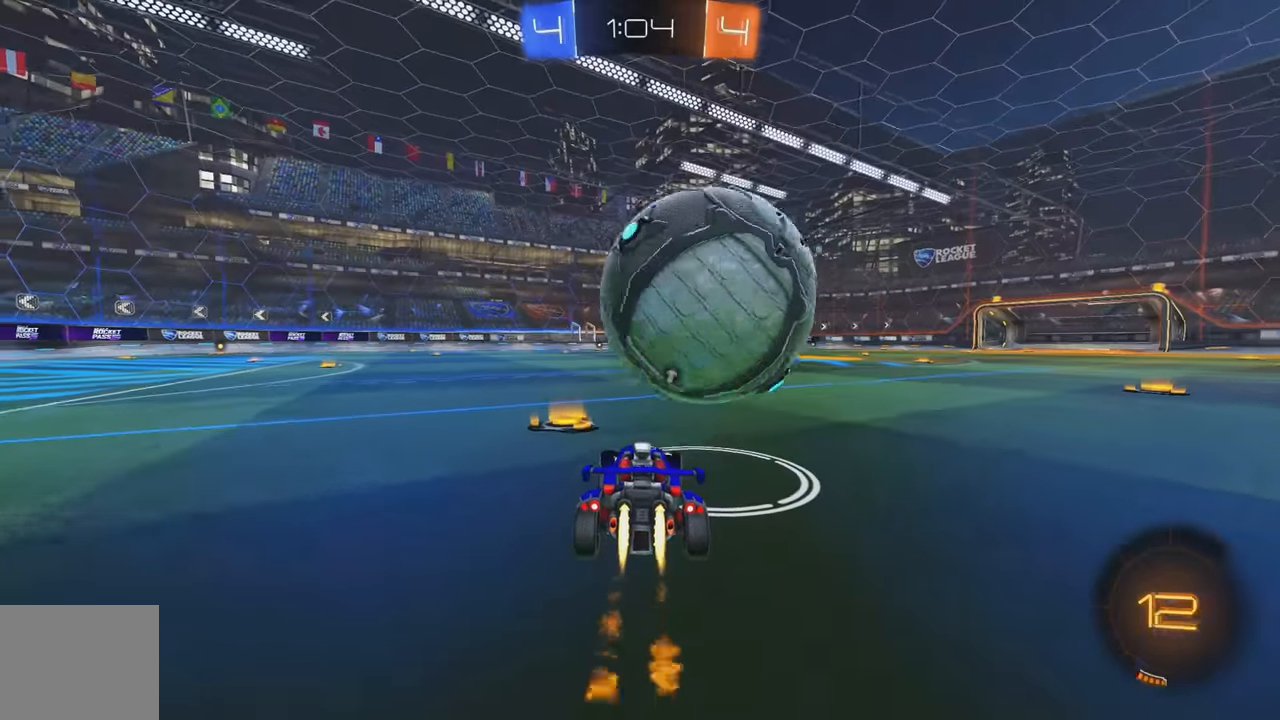
{"buttons": ["B", "R2"], "left_stick": "right", "events": [[166, "B", "up"], [200, "left_stick", "down-right"], [250, "B", "down"], [316, "B", "up"], [366, "left_stick", "right"], [433, "B", "down"]]}
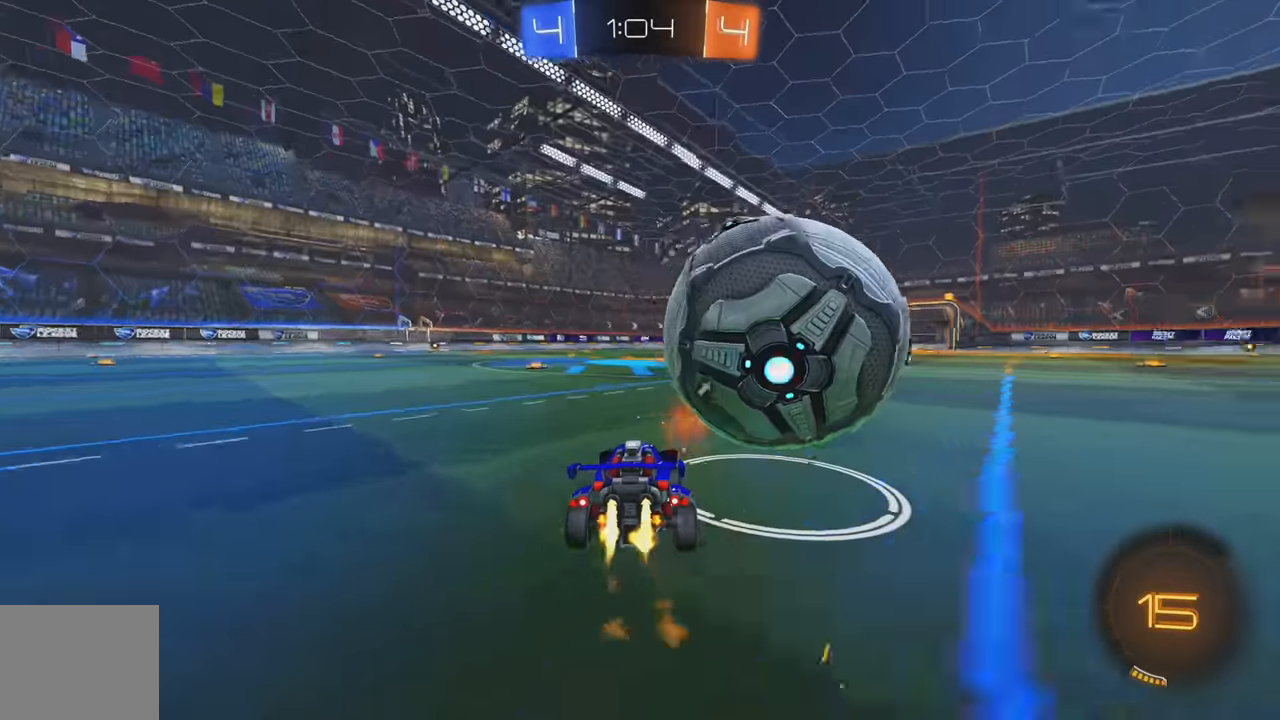
{"buttons": ["L1", "R2"], "left_stick": "right", "events": [[216, "A", "down"], [250, "B", "up"], [250, "L1", "down"], [266, "A", "up"], [300, "A", "down"], [366, "A", "up"]]}
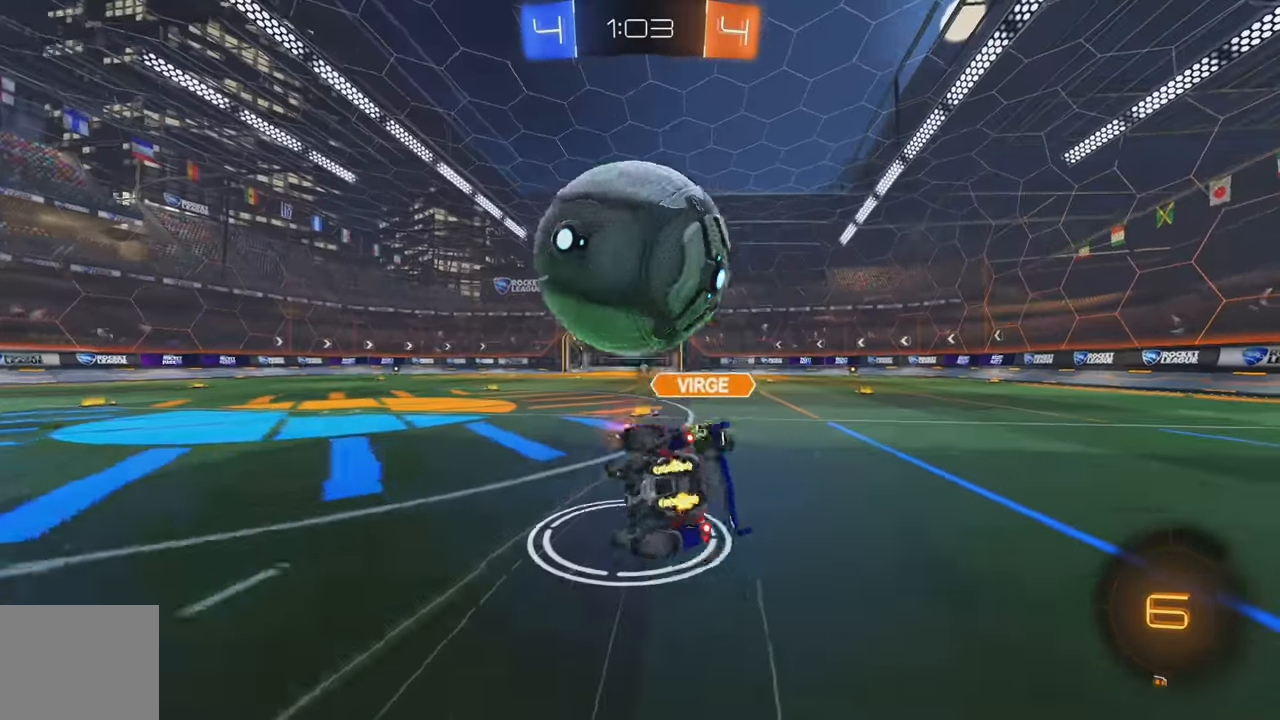
{"buttons": ["R2"], "left_stick": "down-right", "events": [[483, "L1", "up"], [500, "left_stick", "down-right"]]}
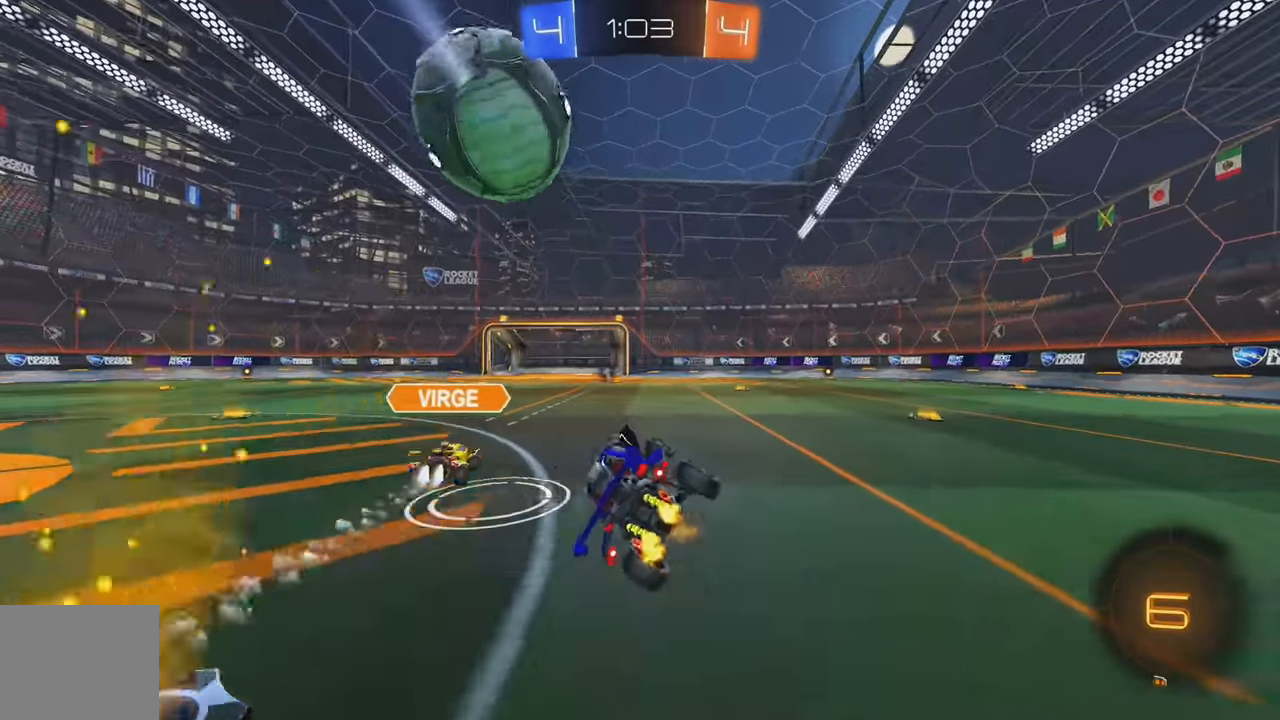
{"buttons": ["R2"], "left_stick": "right", "events": [[183, "left_stick", "center"], [283, "left_stick", "right"], [366, "Y", "down"], [450, "Y", "up"]]}
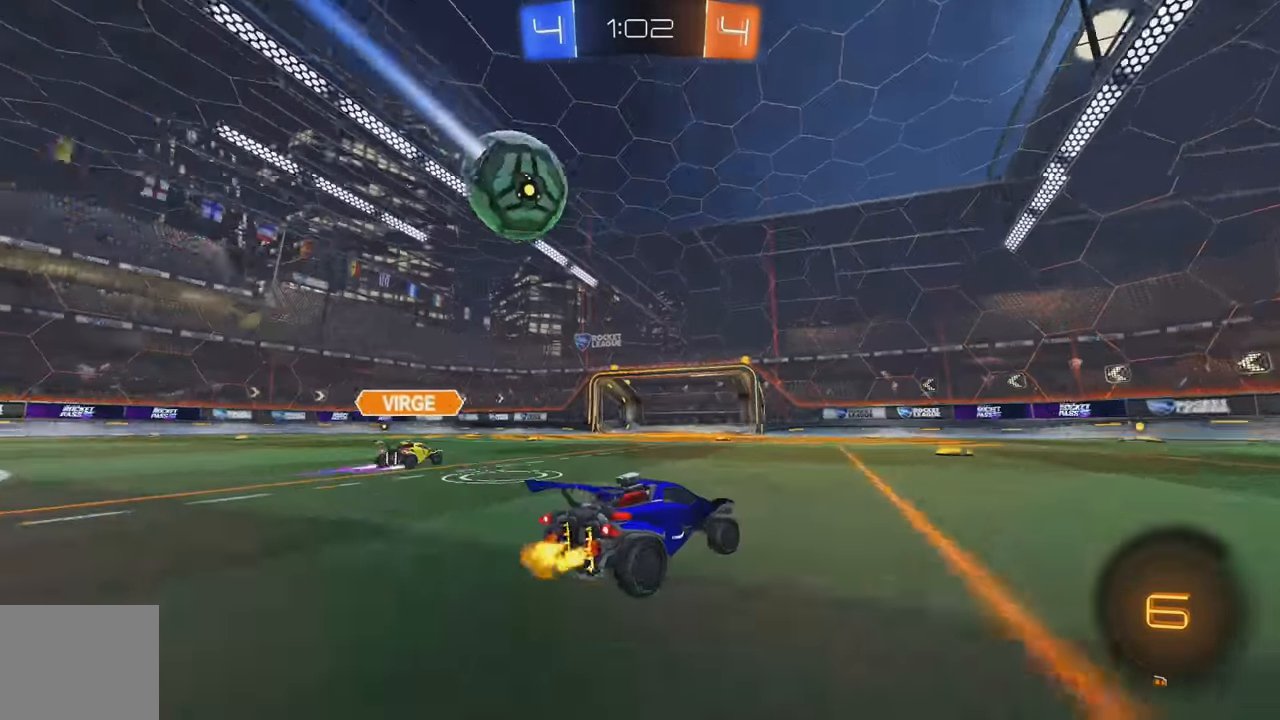
{"buttons": ["L2"], "left_stick": "down-left", "events": [[133, "R2", "up"], [150, "left_stick", "center"], [266, "left_stick", "left"], [283, "L2", "down"], [416, "left_stick", "down-left"]]}
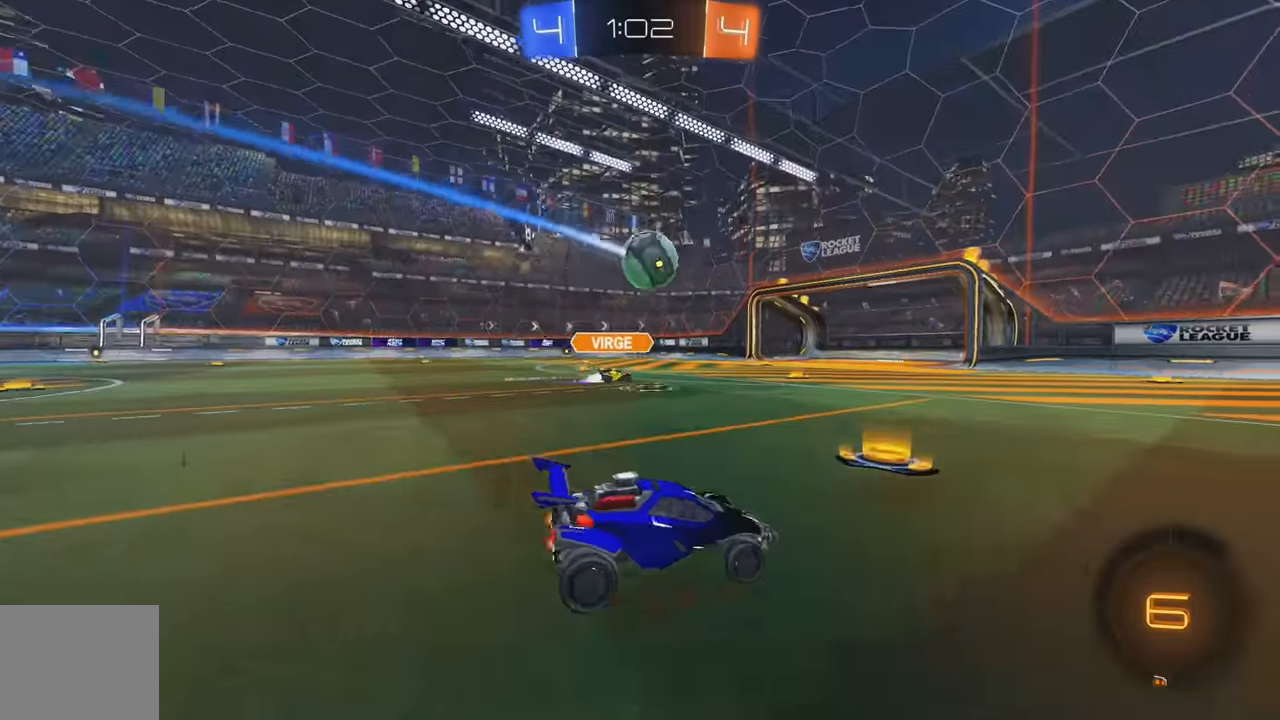
{"buttons": ["R2"], "left_stick": "center", "events": [[33, "R2", "down"], [83, "L2", "up"], [183, "left_stick", "center"], [200, "R2", "up"], [266, "L2", "down"], [400, "R2", "down"], [433, "L2", "up"]]}
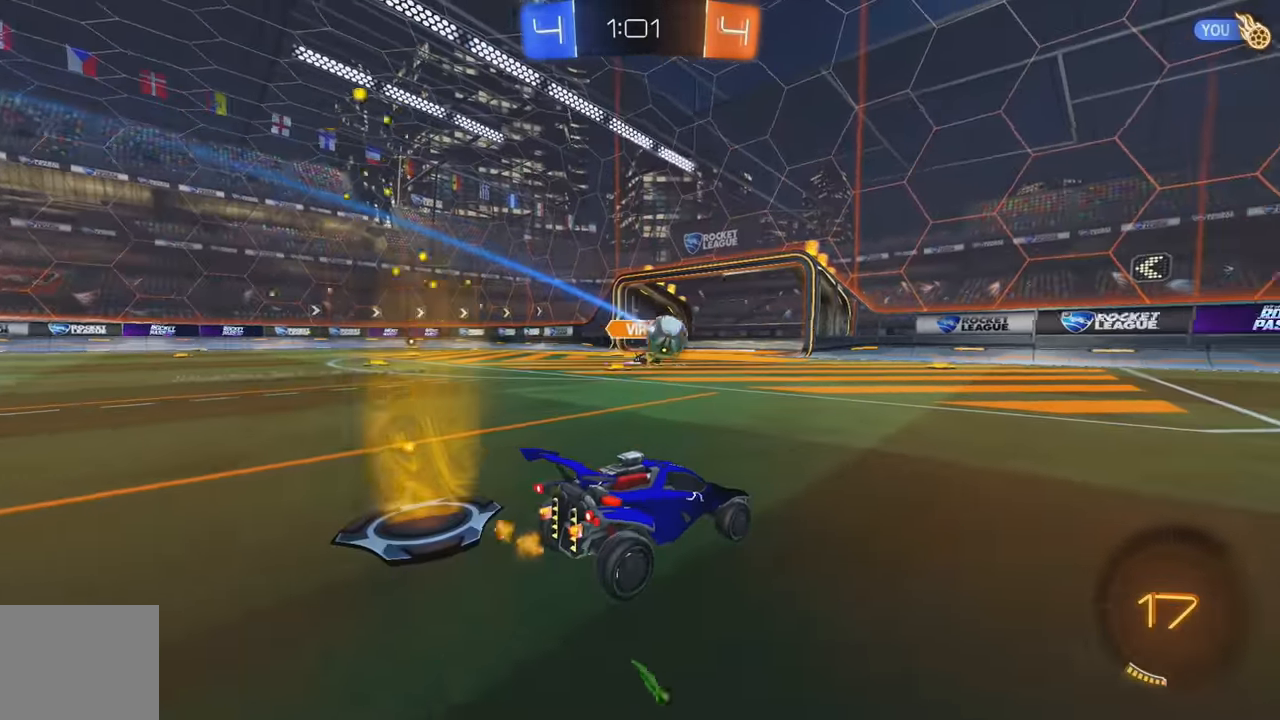
{"buttons": ["L1", "R2"], "left_stick": "right", "events": [[66, "left_stick", "left"], [216, "left_stick", "center"], [383, "left_stick", "right"], [500, "L1", "down"]]}
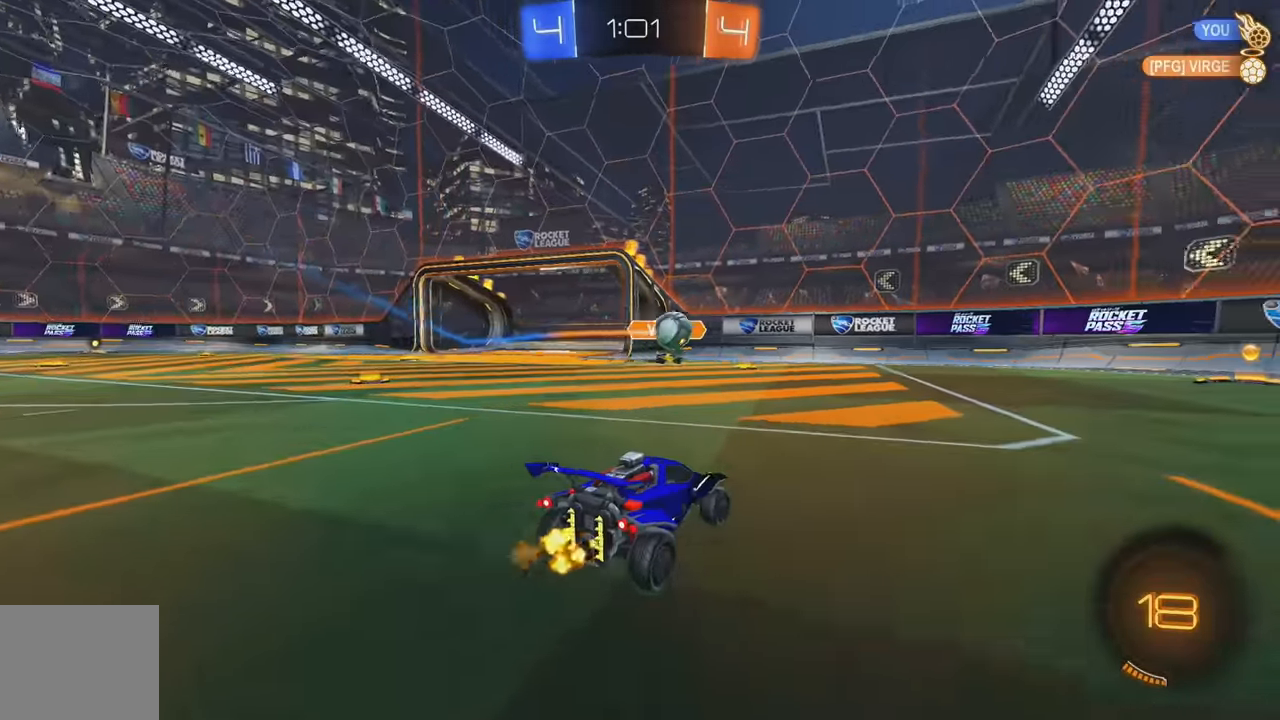
{"buttons": ["R2"], "left_stick": "center", "events": [[100, "L1", "up"], [383, "left_stick", "center"]]}
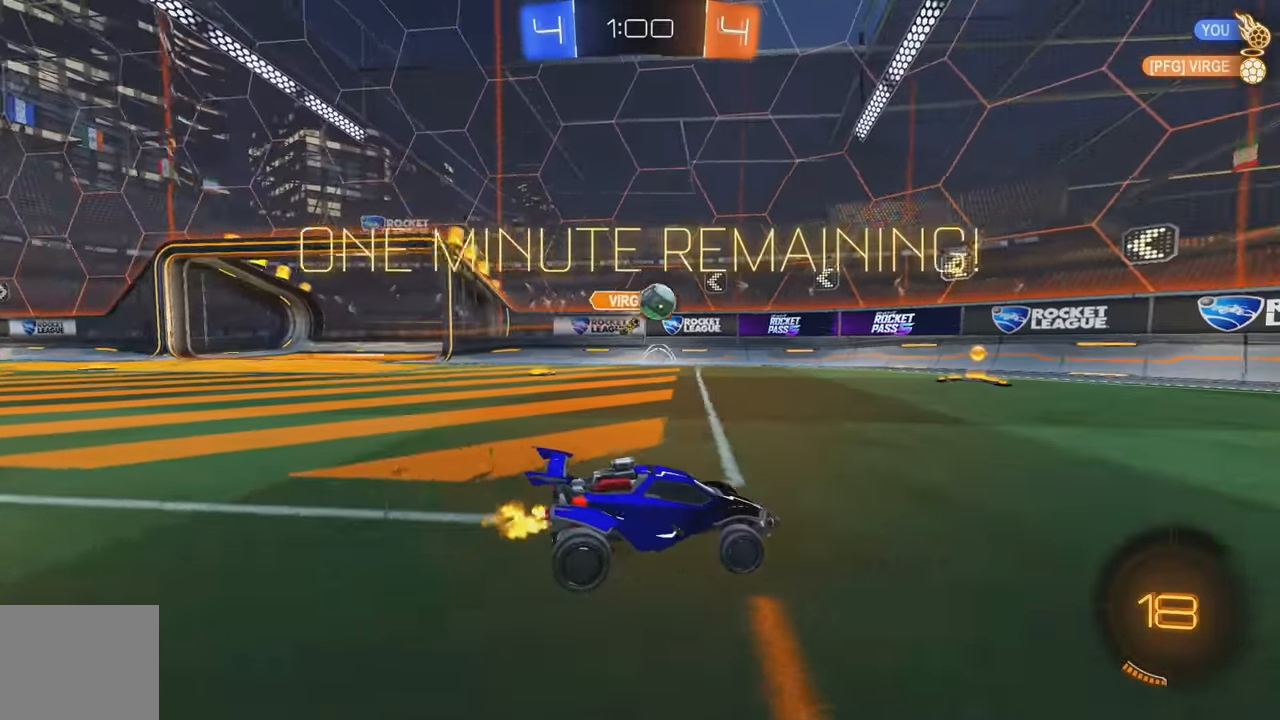
{"buttons": ["Y", "R2"], "left_stick": "right", "events": [[50, "left_stick", "left"], [150, "left_stick", "center"], [200, "left_stick", "right"], [333, "L1", "down"], [416, "Y", "down"], [433, "L1", "up"]]}
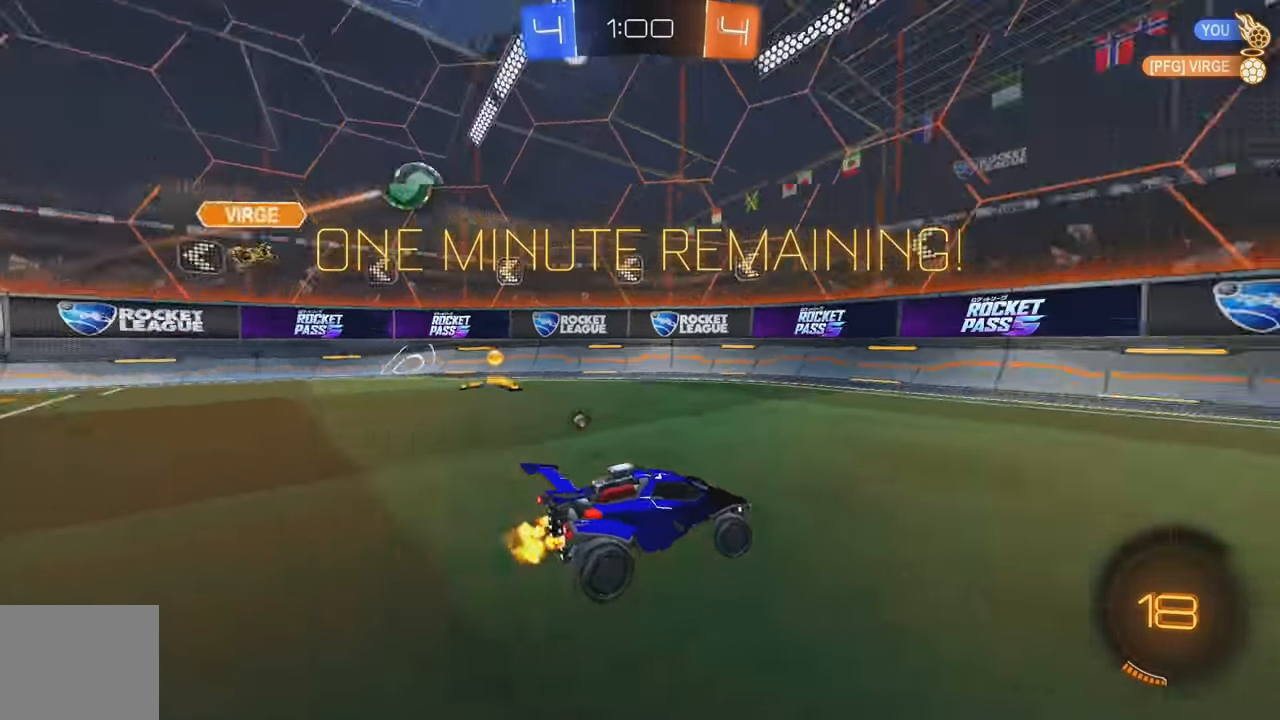
{"buttons": ["R2"], "left_stick": "left", "events": [[16, "Y", "up"], [333, "left_stick", "center"], [467, "left_stick", "left"]]}
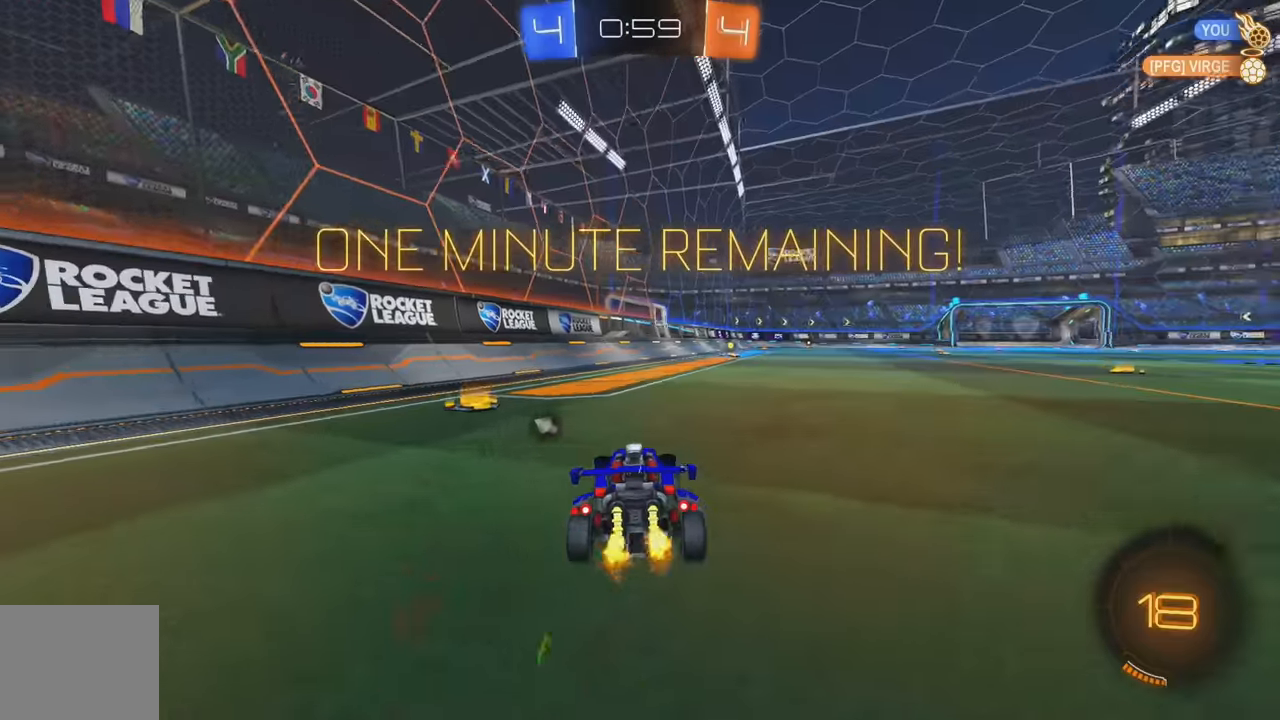
{"buttons": ["R2"], "left_stick": "down-right", "events": [[100, "Y", "down"], [217, "Y", "up"], [350, "left_stick", "down-right"]]}
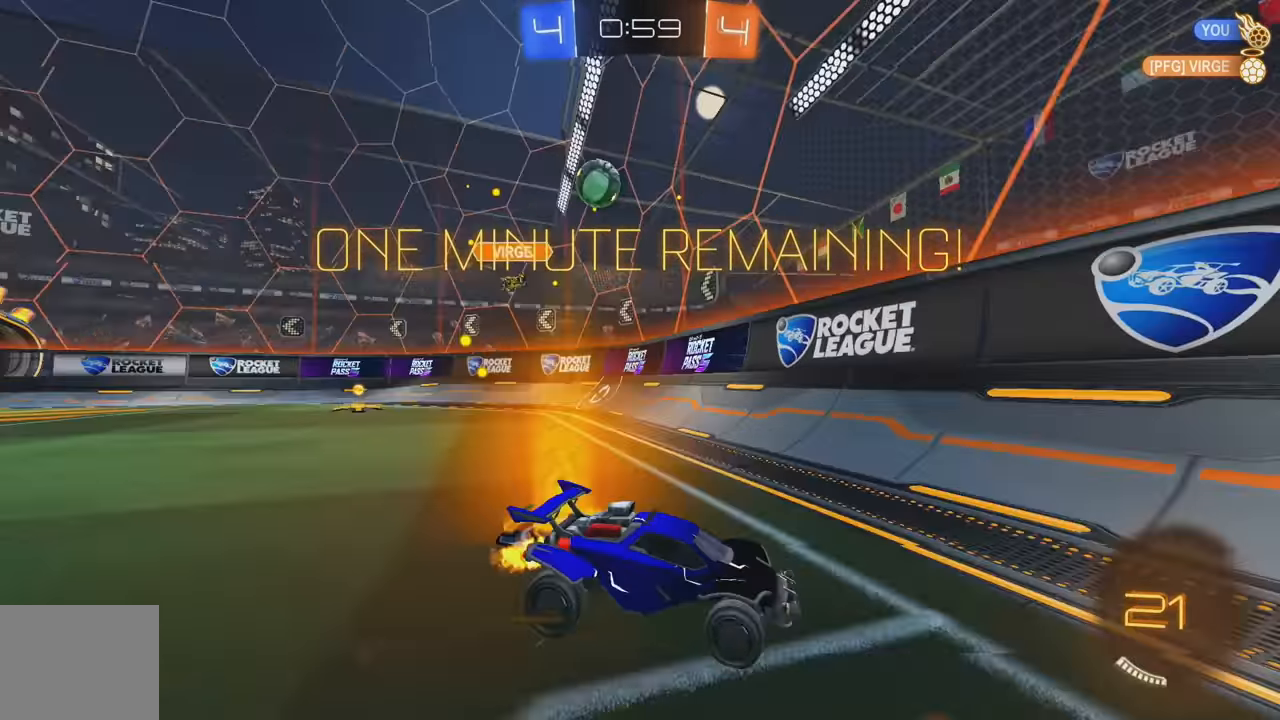
{"buttons": ["R2"], "left_stick": "right", "events": [[267, "L1", "down"], [267, "left_stick", "right"], [417, "L1", "up"]]}
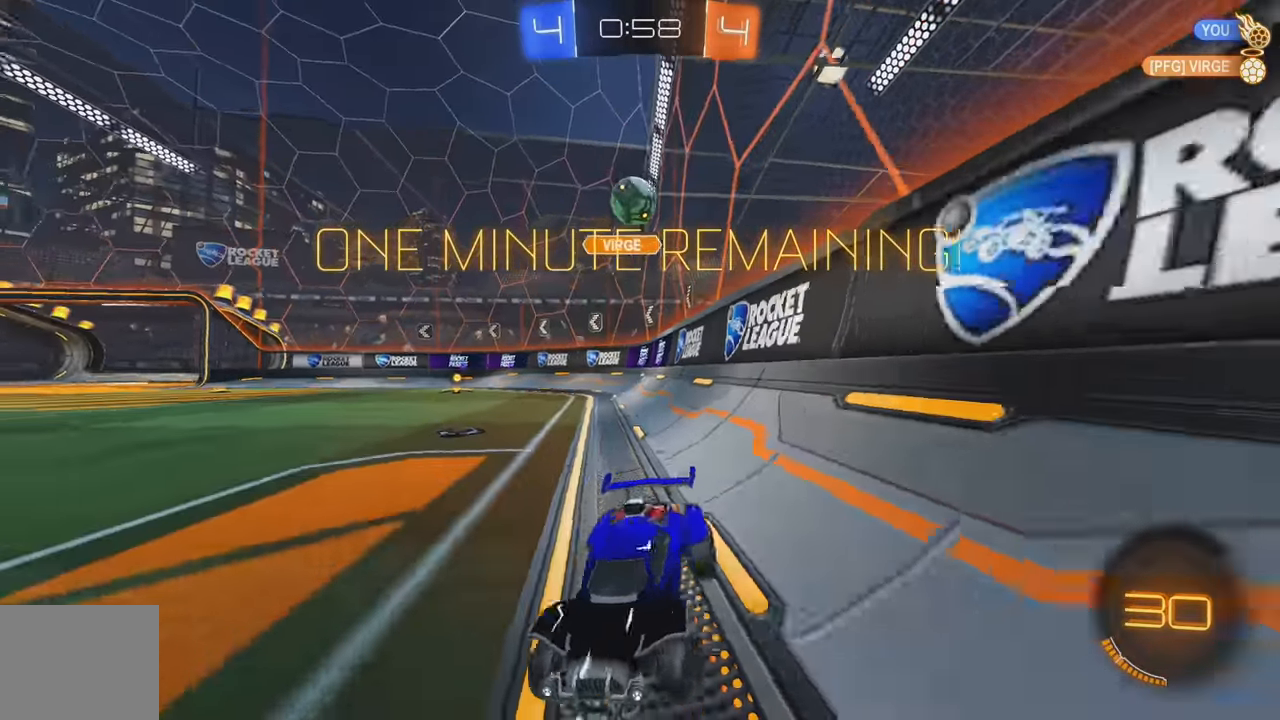
{"buttons": ["R2"], "left_stick": "left", "events": [[233, "left_stick", "center"], [450, "left_stick", "left"]]}
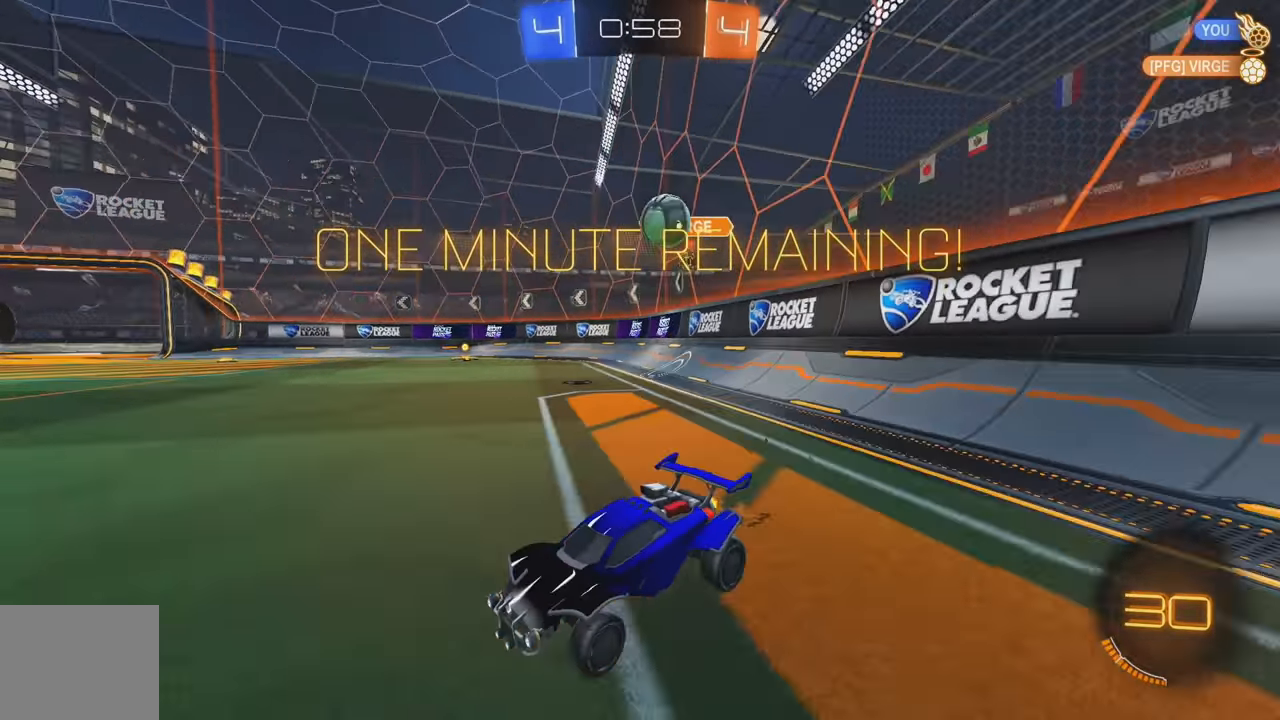
{"buttons": ["R2"], "left_stick": "down-left", "events": [[83, "left_stick", "center"], [250, "left_stick", "left"], [333, "left_stick", "down-left"]]}
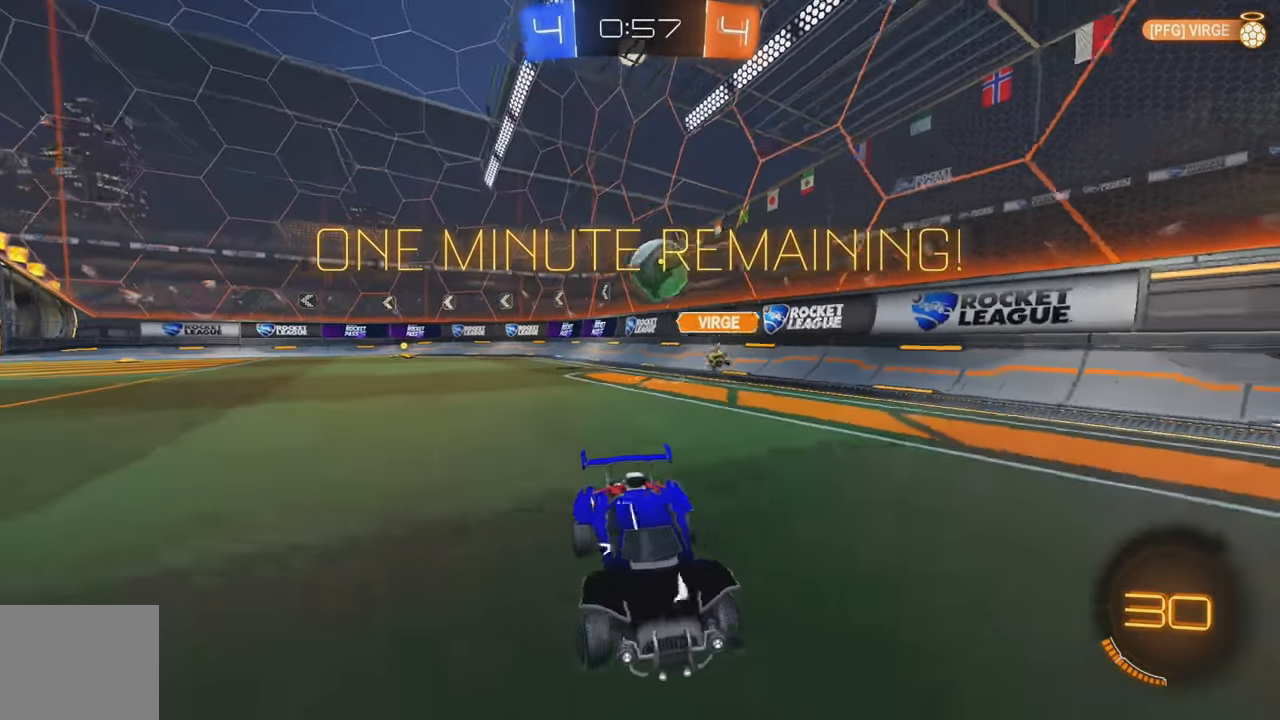
{"buttons": ["R2"], "left_stick": "center", "events": [[100, "left_stick", "right"], [233, "left_stick", "center"], [350, "left_stick", "right"], [500, "left_stick", "center"]]}
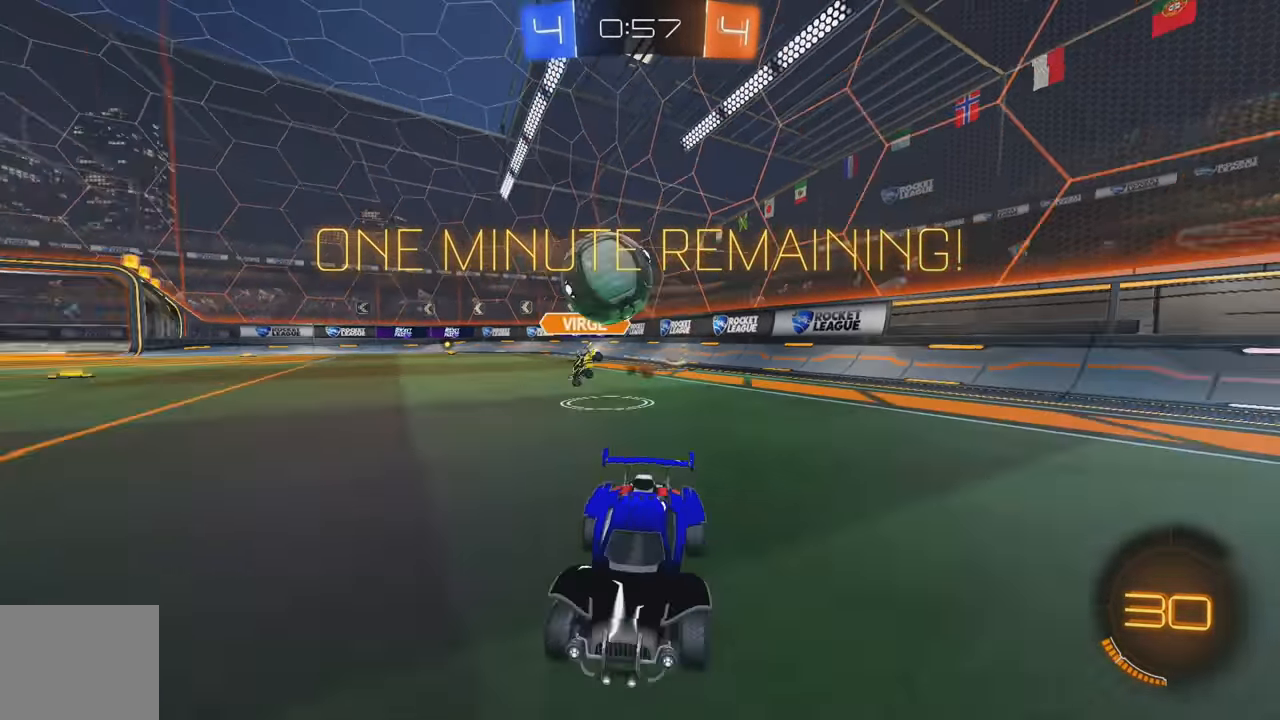
{"buttons": ["B", "L1", "R2"], "left_stick": "up-left", "events": [[100, "left_stick", "right"], [133, "B", "down"], [250, "left_stick", "center"], [383, "A", "down"], [417, "left_stick", "up-left"], [433, "L1", "down"], [483, "A", "up"]]}
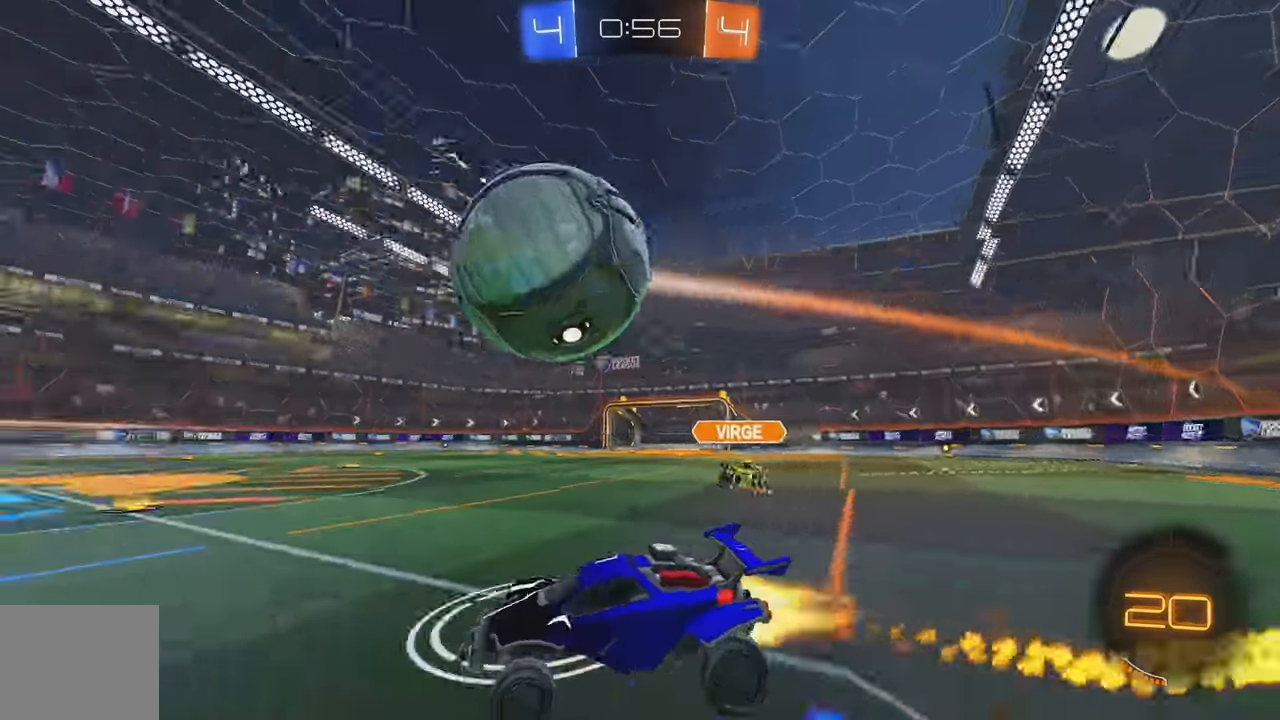
{"buttons": ["L1"], "left_stick": "left", "events": [[33, "A", "down"], [150, "Y", "down"], [167, "A", "up"], [217, "B", "up"], [267, "L1", "up"], [267, "Y", "up"], [317, "left_stick", "center"], [383, "R2", "up"], [467, "left_stick", "left"], [500, "L1", "down"]]}
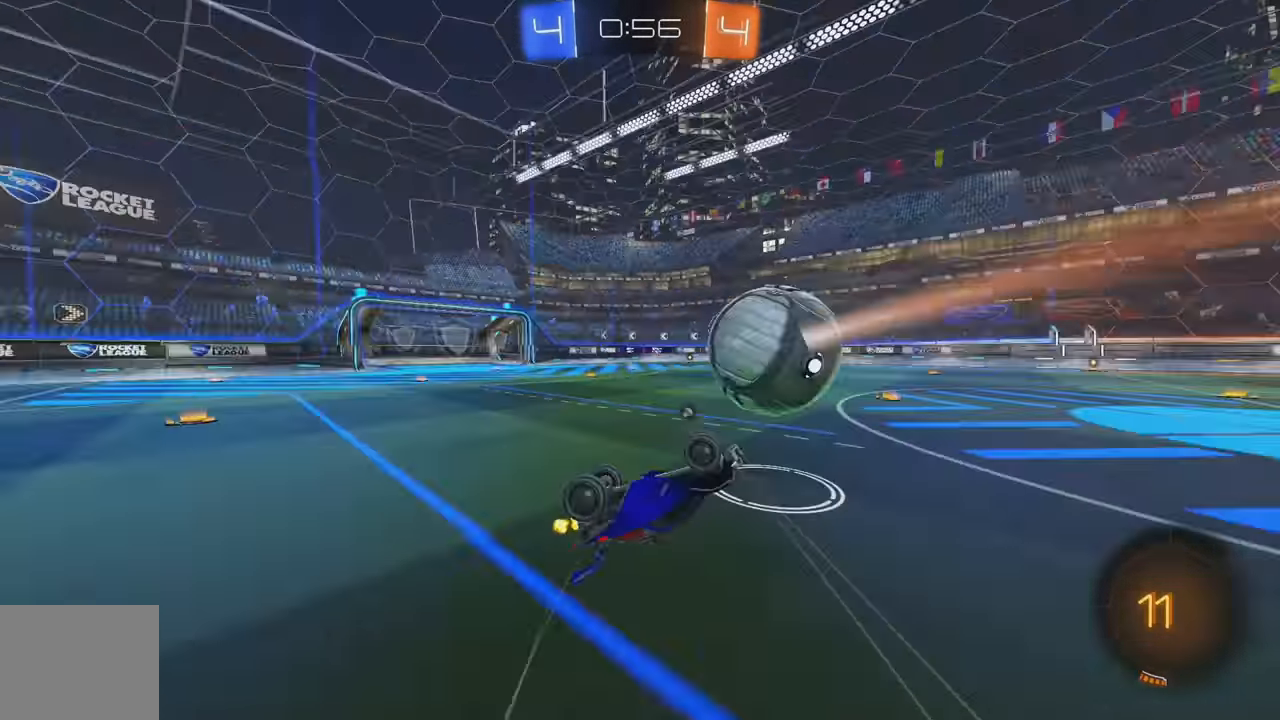
{"buttons": ["R2"], "left_stick": "left", "events": [[117, "L1", "up"], [267, "R2", "down"], [267, "left_stick", "center"], [500, "left_stick", "left"]]}
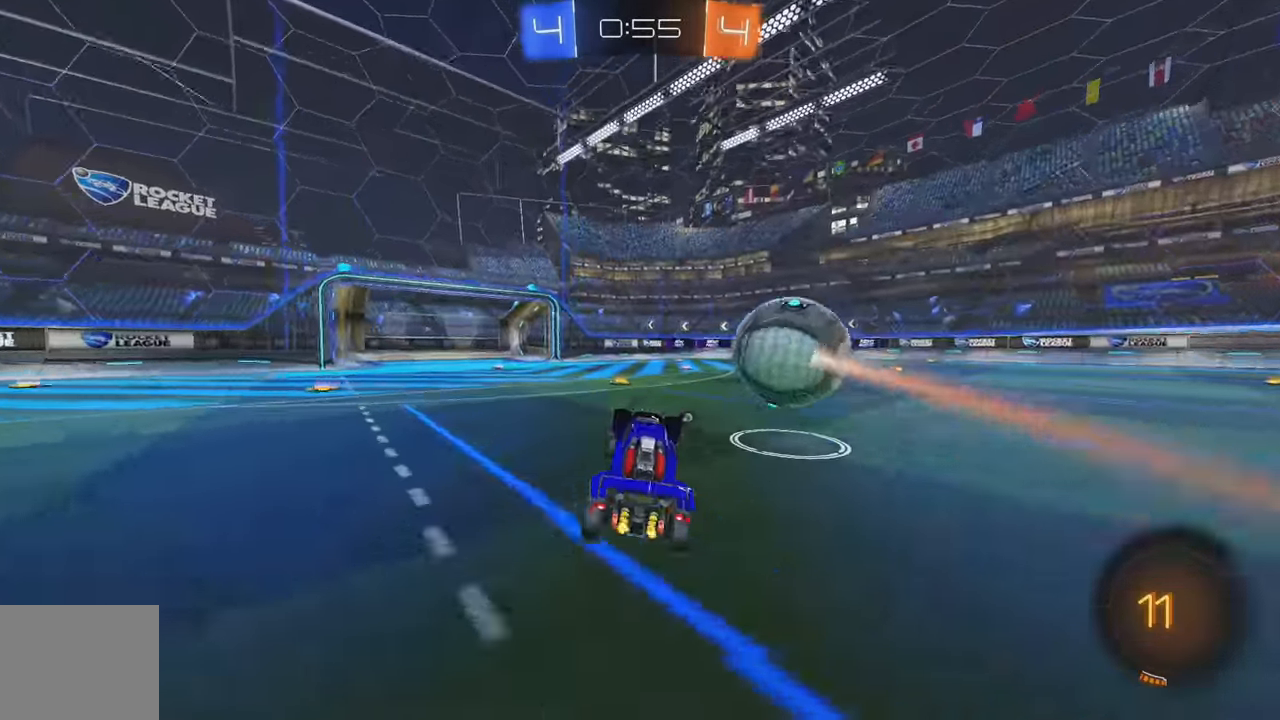
{"buttons": ["R2"], "left_stick": "center", "events": [[67, "Y", "down"], [167, "Y", "up"], [167, "left_stick", "center"], [317, "left_stick", "right"], [500, "left_stick", "center"]]}